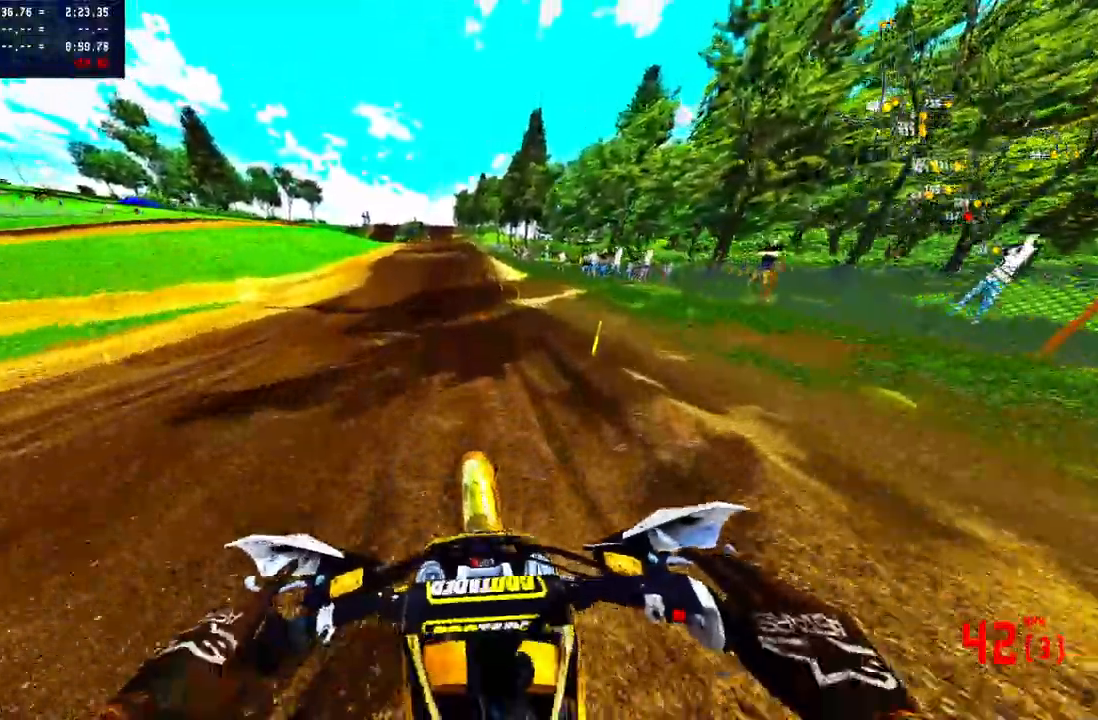
Gameplay with a controller (PlayStation layout); each line is a JSON object with the inputs held at the frame after it. "events" lists button and stick changes between this image and that frame as [ms after this image, input, new state], when the widget could be followed in between. Not read: R1.
{"buttons": ["R2", "R3"], "left_stick": "center", "right_stick": "down", "events": [[117, "right_stick", "center"], [217, "right_stick", "down-left"], [417, "R3", "down"], [417, "right_stick", "down"]]}
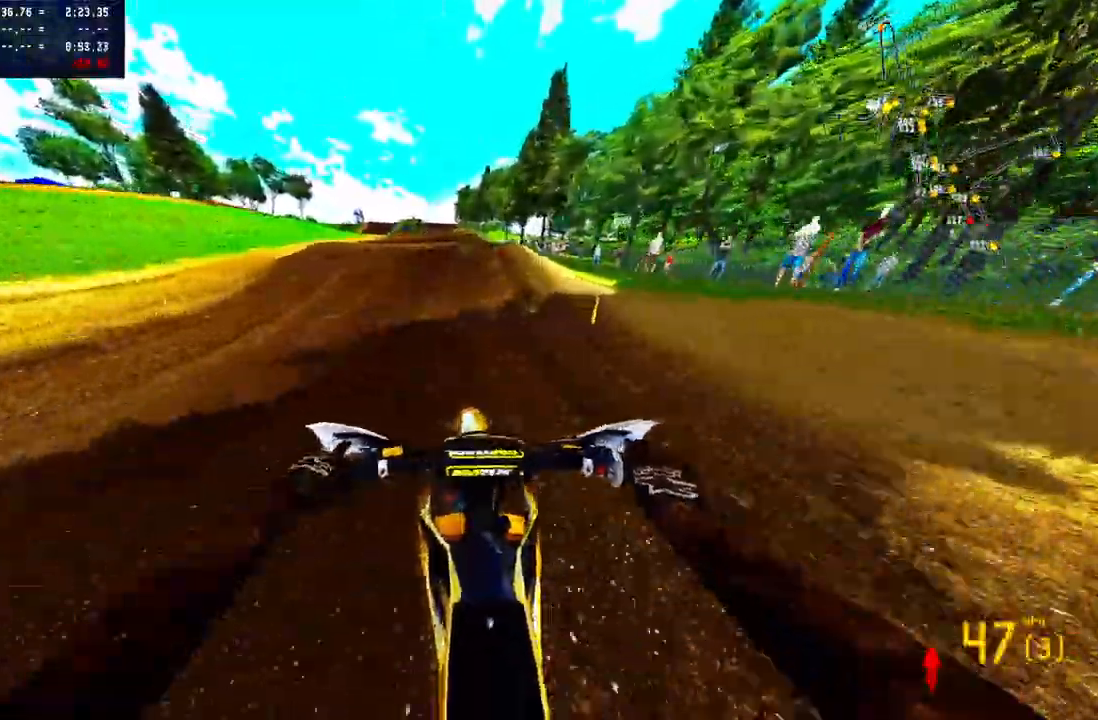
{"buttons": ["R2"], "left_stick": "center", "right_stick": "up", "events": [[50, "R3", "up"], [217, "right_stick", "up"], [300, "R3", "down"], [383, "R3", "up"]]}
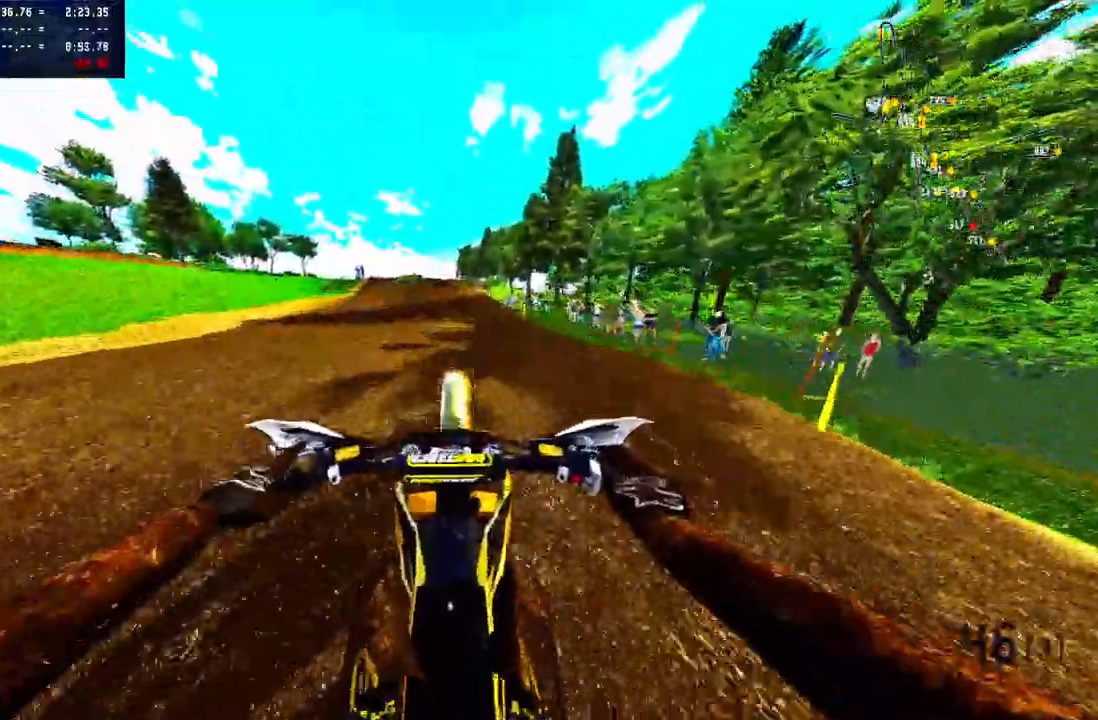
{"buttons": [], "left_stick": "center", "right_stick": "center", "events": [[267, "R2", "up"], [317, "R3", "down"], [317, "right_stick", "center"], [400, "R3", "up"]]}
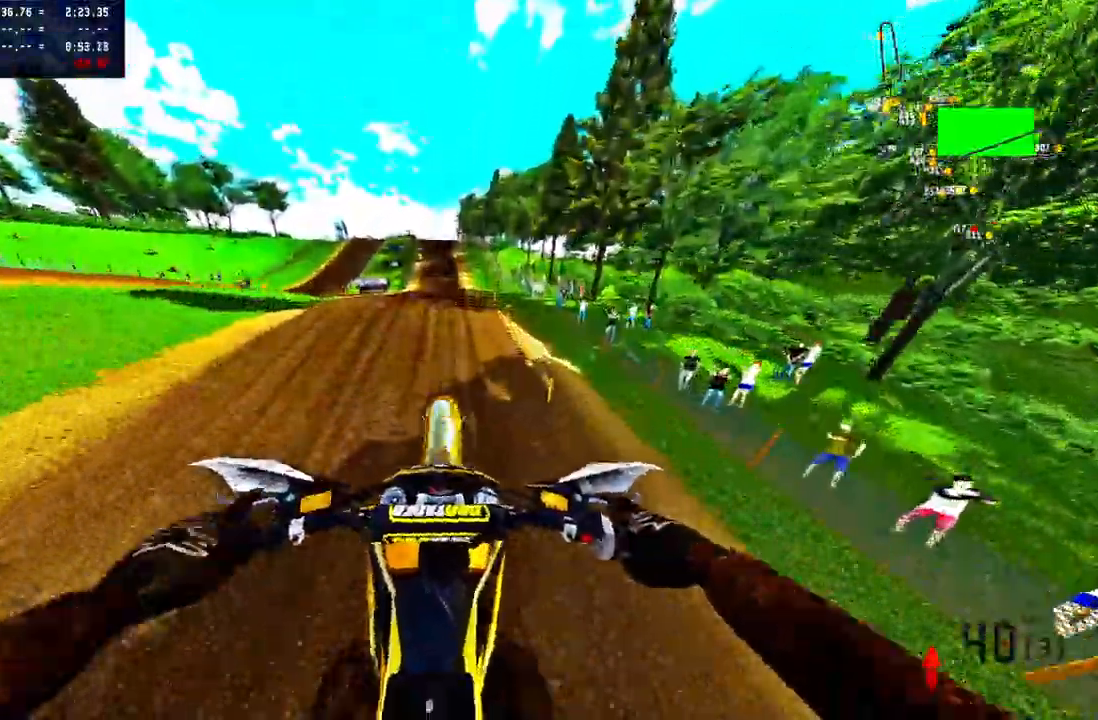
{"buttons": ["R2"], "left_stick": "center", "right_stick": "up", "events": [[217, "R2", "down"], [250, "right_stick", "up"]]}
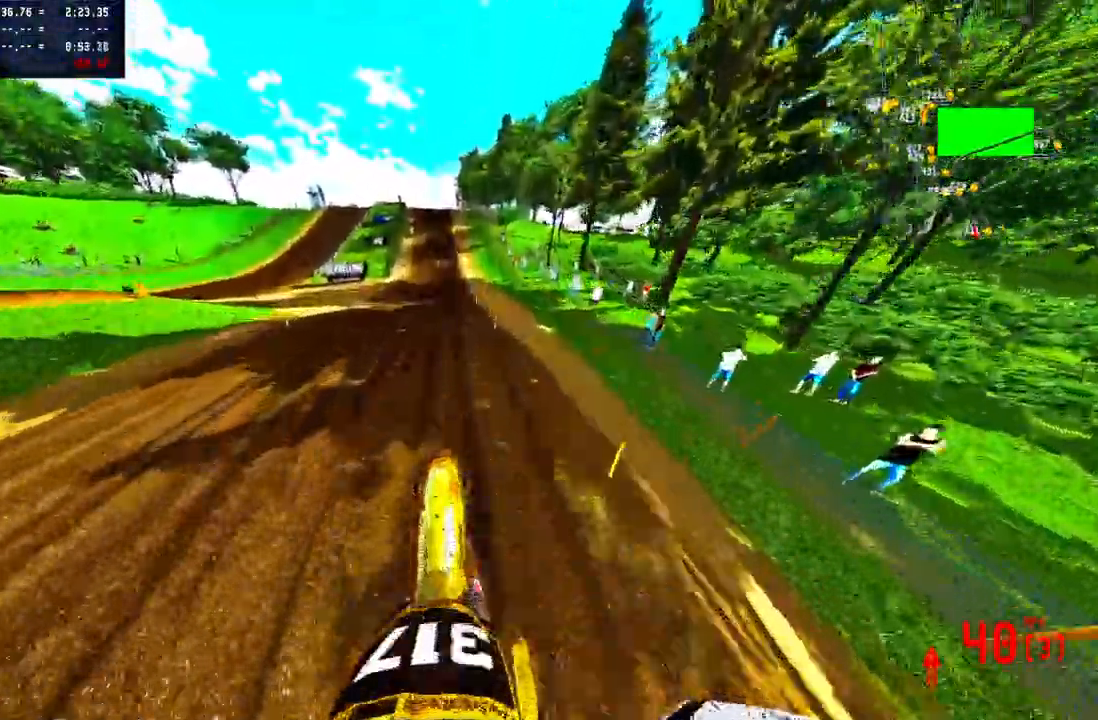
{"buttons": ["R2"], "left_stick": "center", "right_stick": "center", "events": [[383, "right_stick", "center"]]}
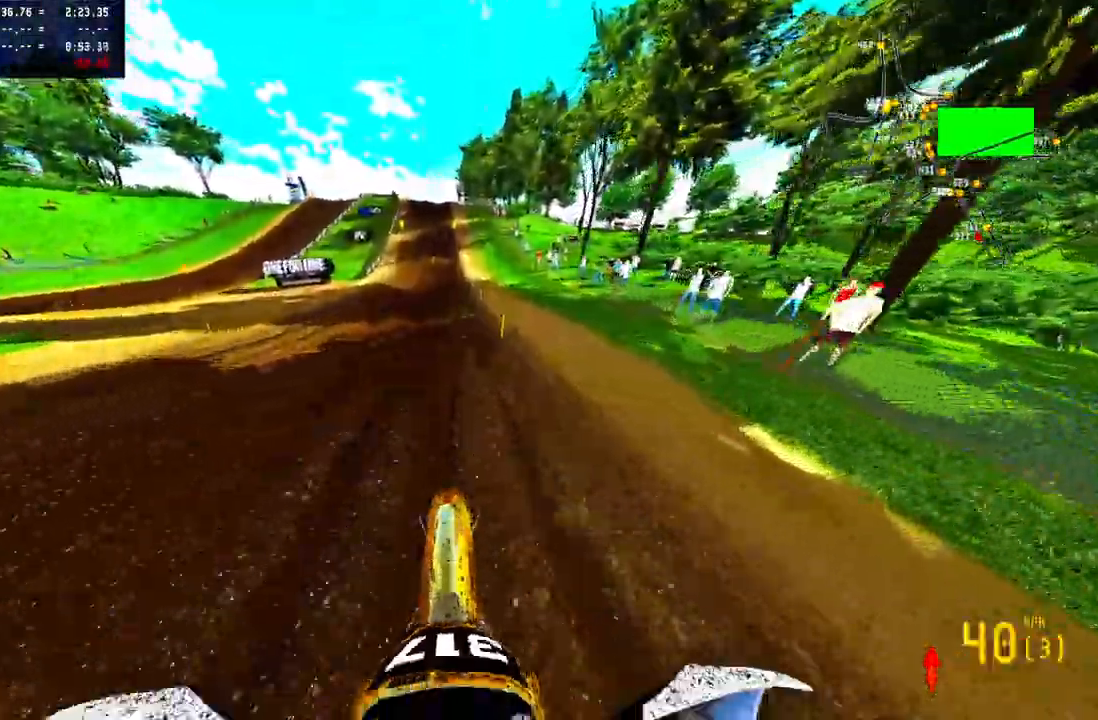
{"buttons": ["R2"], "left_stick": "center", "right_stick": "center", "events": []}
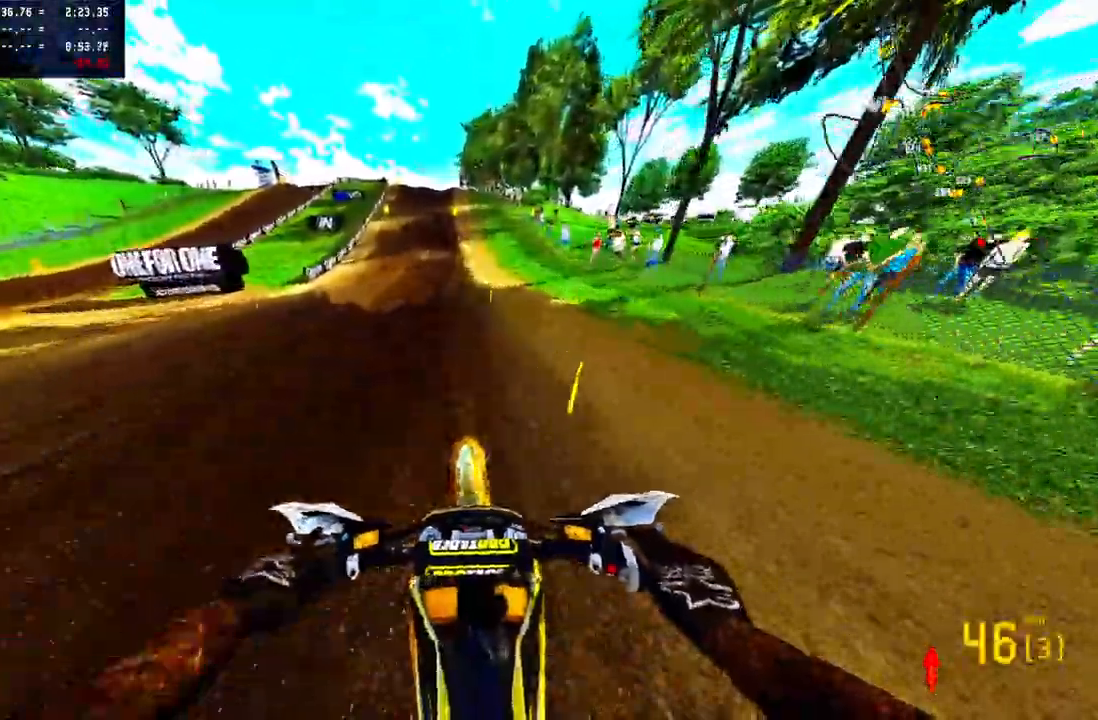
{"buttons": ["R2"], "left_stick": "center", "right_stick": "center", "events": []}
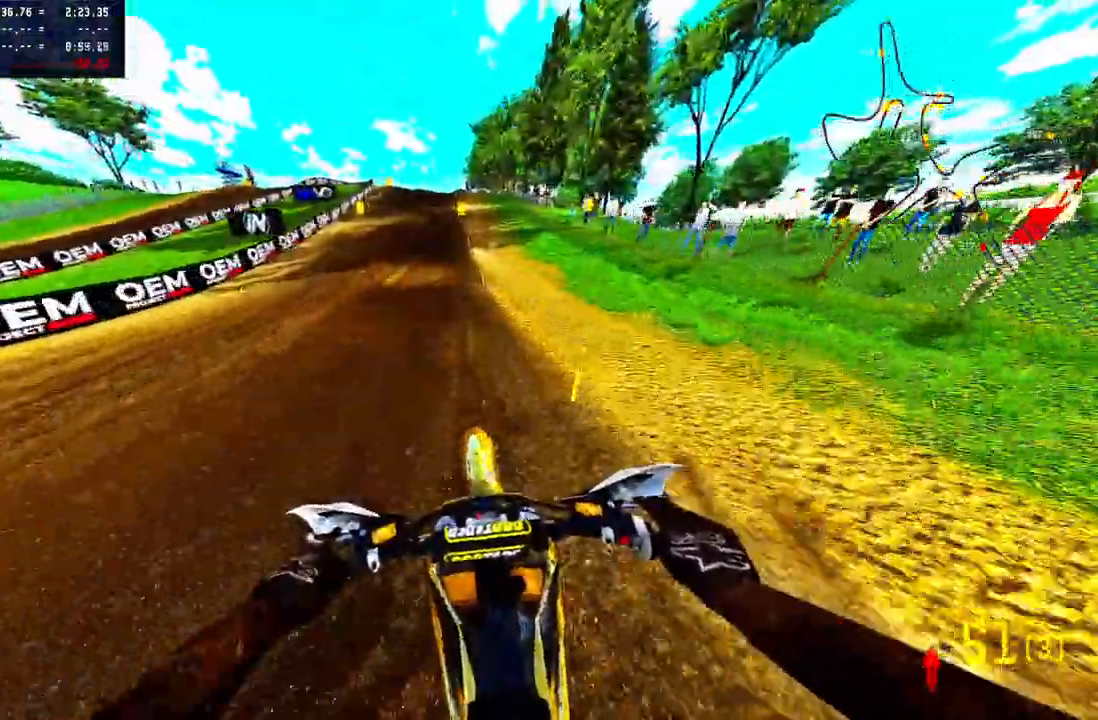
{"buttons": ["R2"], "left_stick": "up-left", "right_stick": "center", "events": [[233, "left_stick", "up-left"]]}
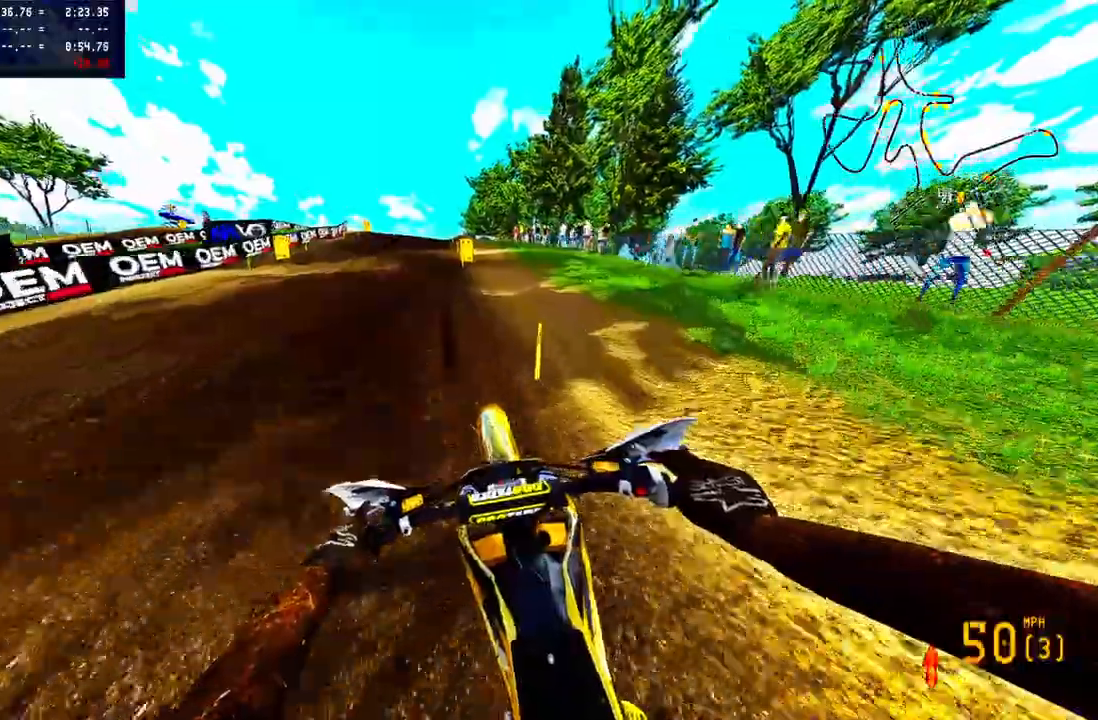
{"buttons": [], "left_stick": "up-left", "right_stick": "center", "events": [[83, "R2", "up"], [133, "TRIANGLE", "down"], [250, "TRIANGLE", "up"]]}
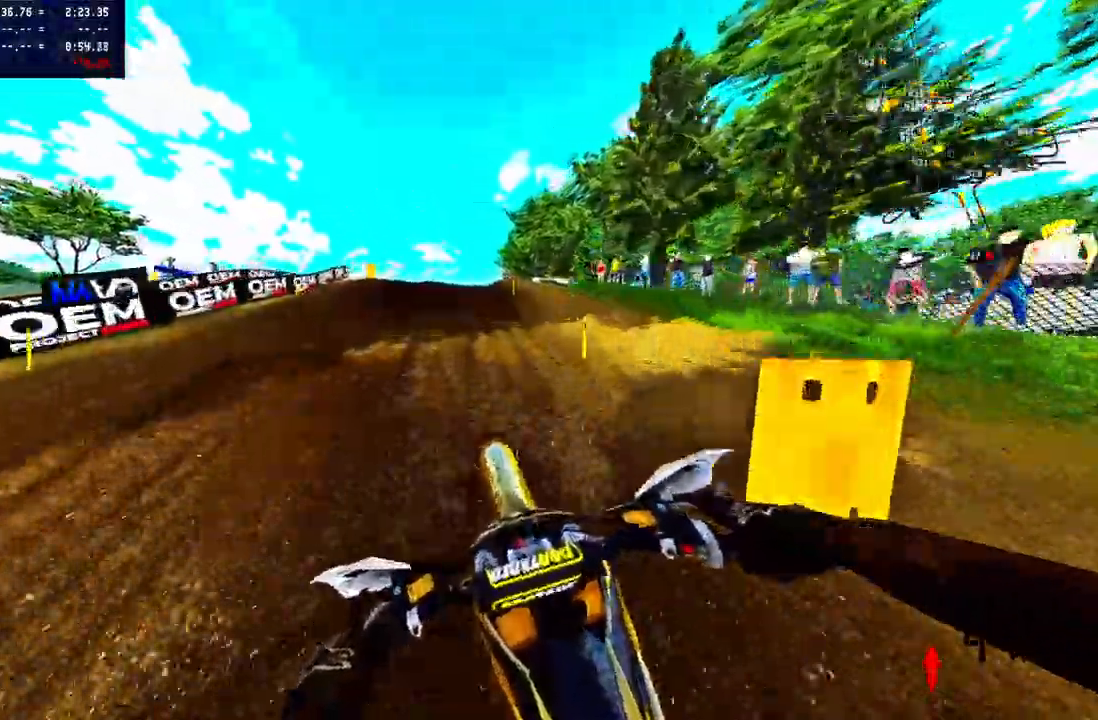
{"buttons": [], "left_stick": "up-left", "right_stick": "center", "events": [[50, "TRIANGLE", "down"], [117, "TRIANGLE", "up"]]}
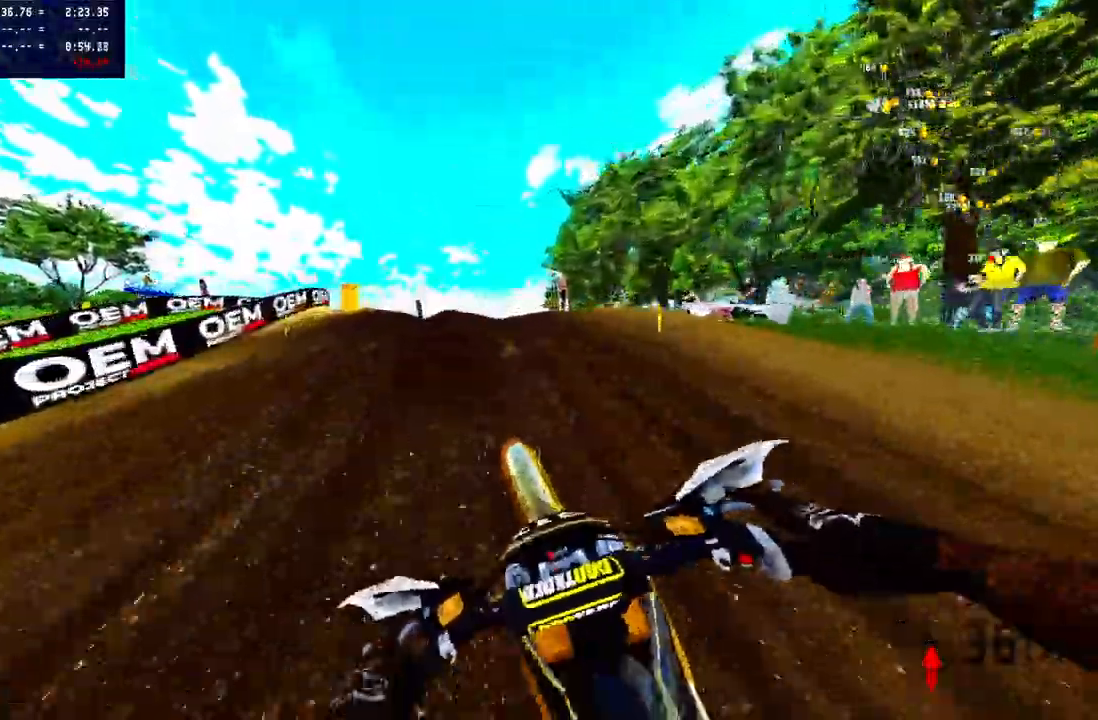
{"buttons": [], "left_stick": "up-left", "right_stick": "center", "events": []}
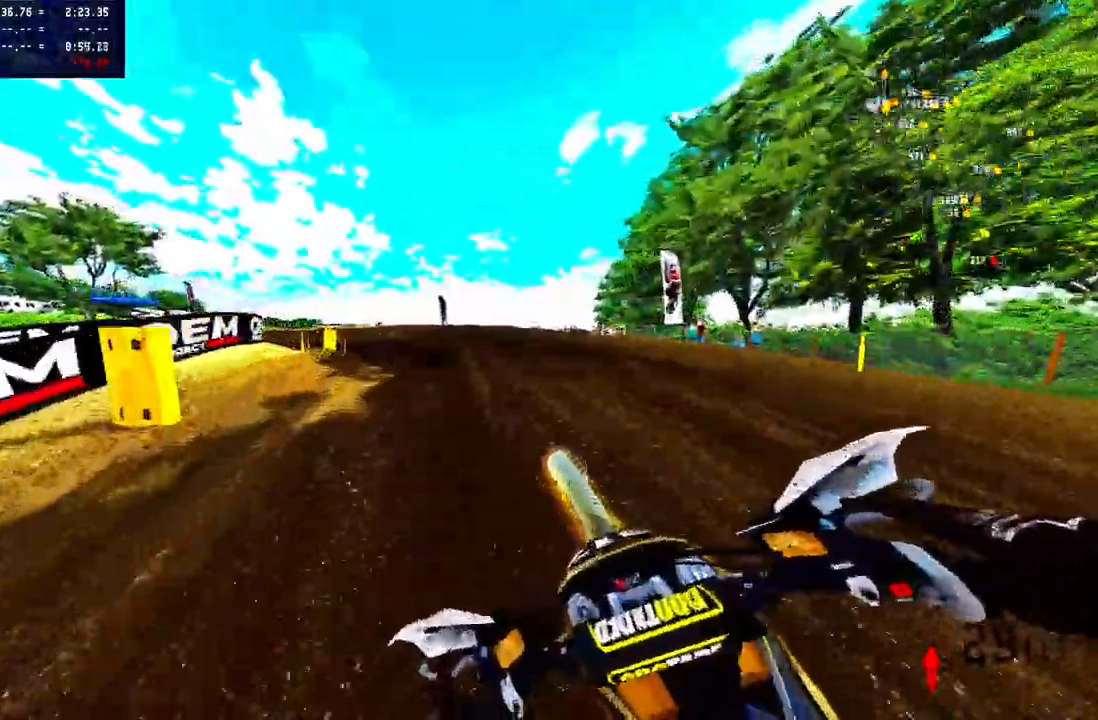
{"buttons": ["R2"], "left_stick": "up-left", "right_stick": "center", "events": [[383, "R2", "down"]]}
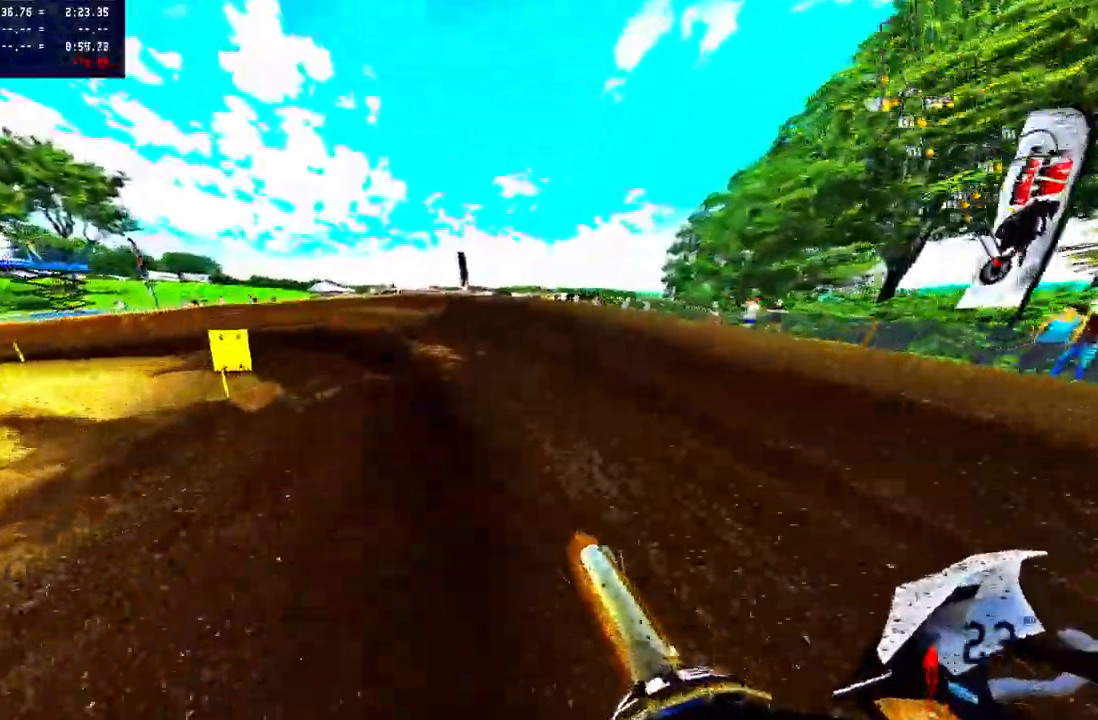
{"buttons": ["R2"], "left_stick": "up-left", "right_stick": "center", "events": [[233, "R2", "up"], [283, "R3", "down"], [383, "R3", "up"], [500, "R2", "down"]]}
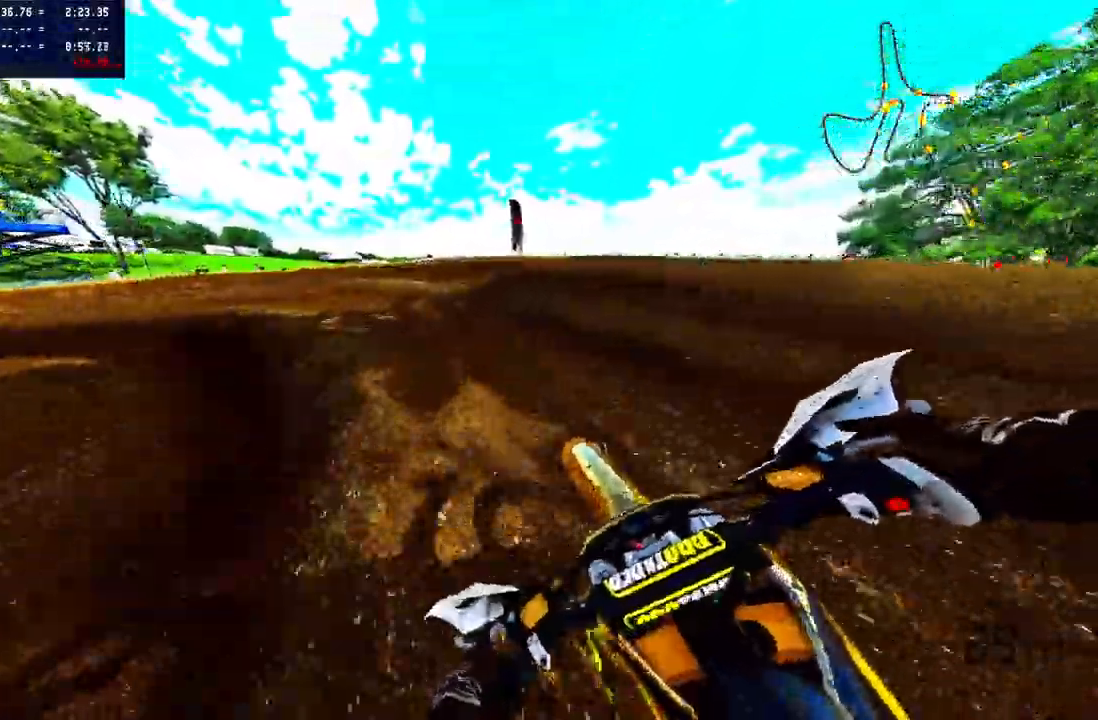
{"buttons": [], "left_stick": "up-left", "right_stick": "up-right", "events": [[133, "R2", "up"], [217, "R2", "down"], [250, "right_stick", "up-right"], [333, "R2", "up"]]}
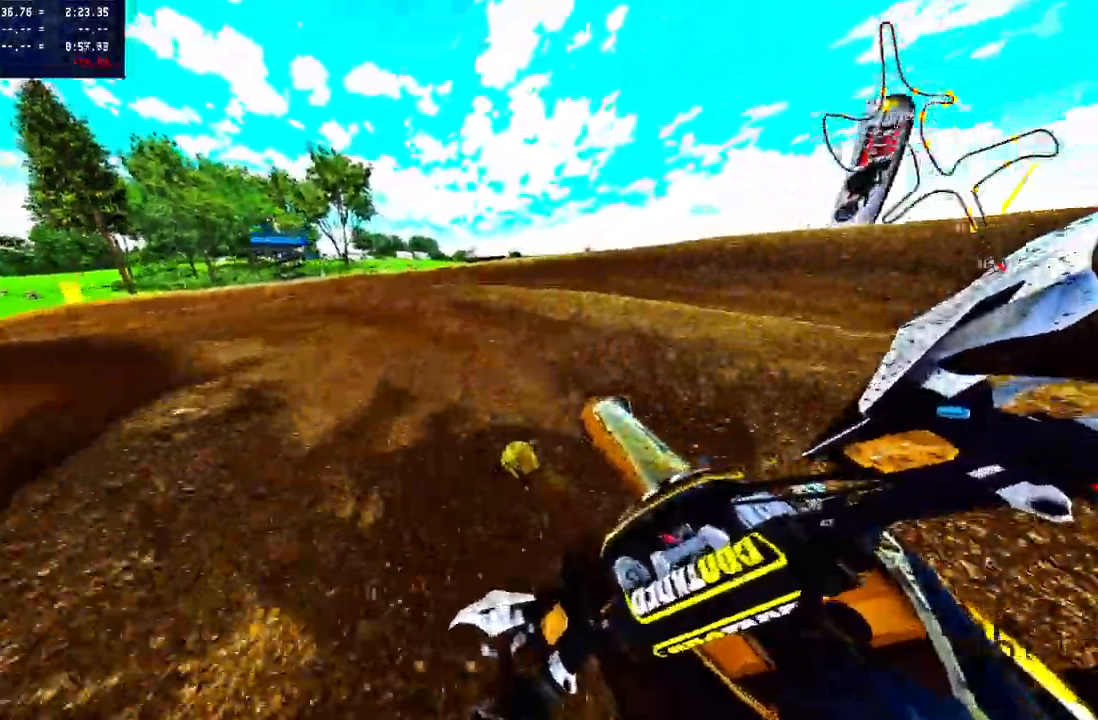
{"buttons": ["R2"], "left_stick": "up-left", "right_stick": "up-right", "events": [[150, "R2", "down"], [300, "R2", "up"], [400, "R2", "down"]]}
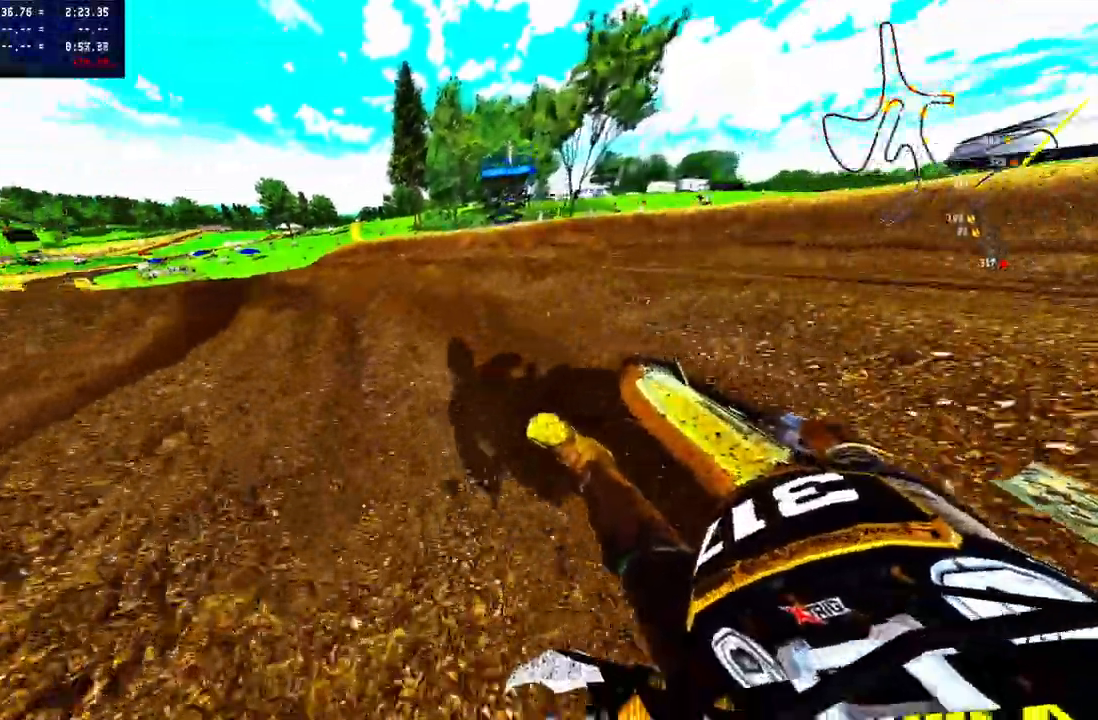
{"buttons": ["R2"], "left_stick": "up-left", "right_stick": "up-right", "events": [[133, "R2", "up"], [483, "R2", "down"]]}
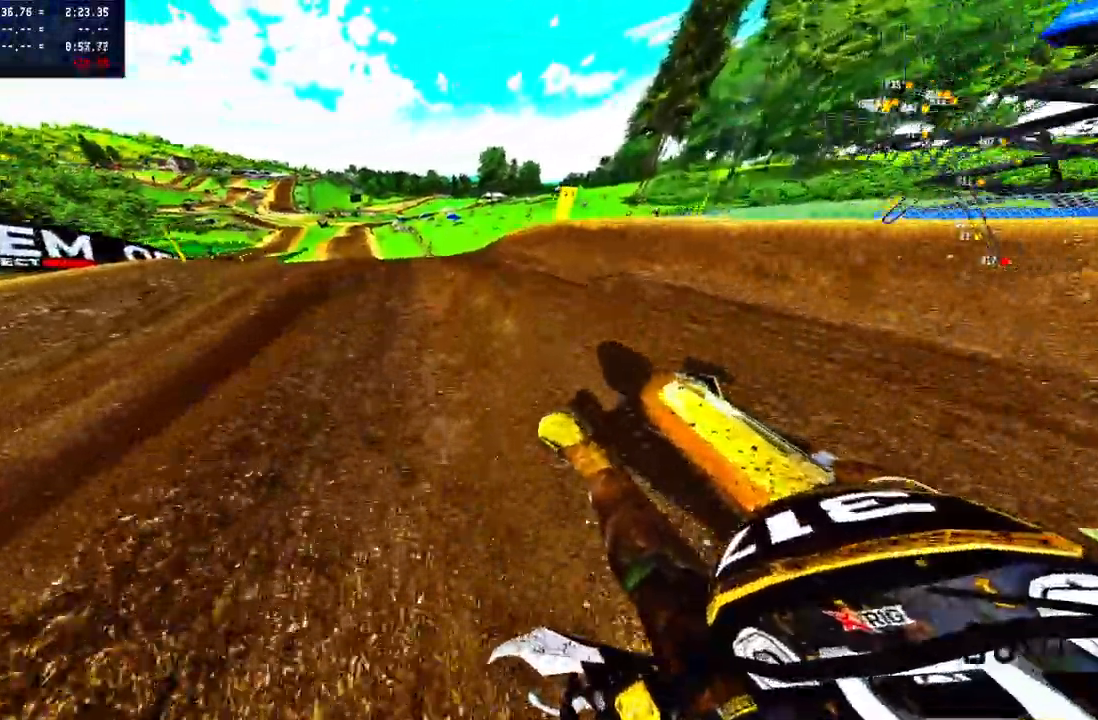
{"buttons": ["R2"], "left_stick": "center", "right_stick": "up-right", "events": [[400, "left_stick", "center"]]}
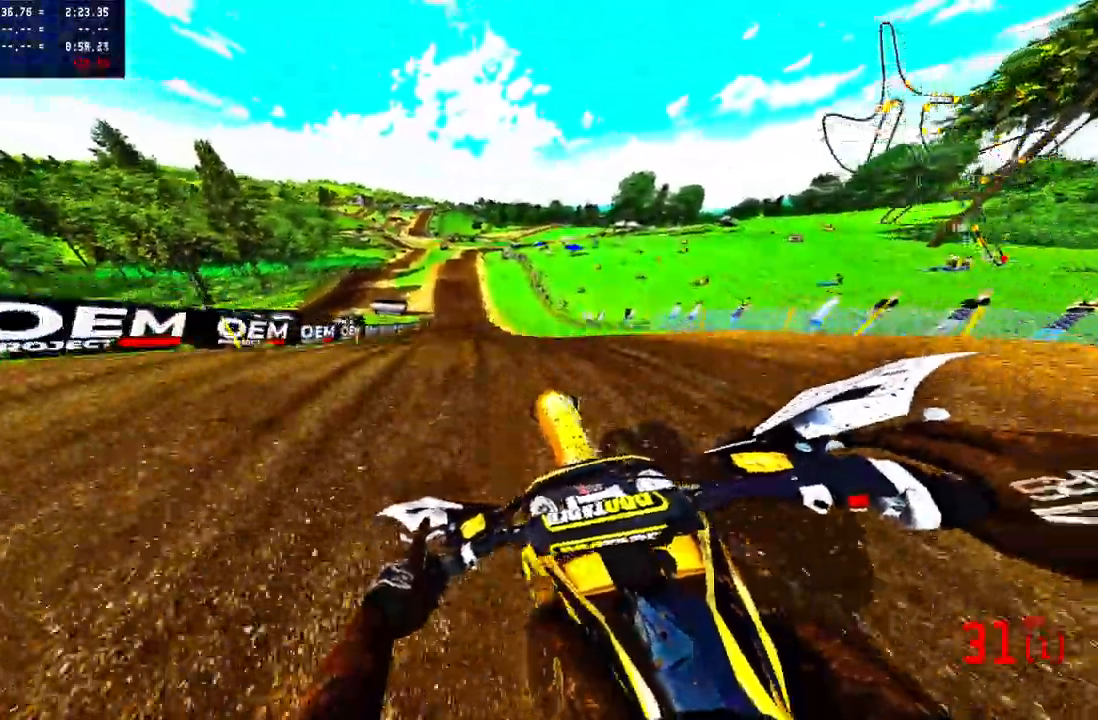
{"buttons": [], "left_stick": "center", "right_stick": "up", "events": [[50, "right_stick", "up"], [283, "CROSS", "down"], [317, "R3", "down"], [383, "CROSS", "up"], [400, "R3", "up"], [417, "R2", "up"]]}
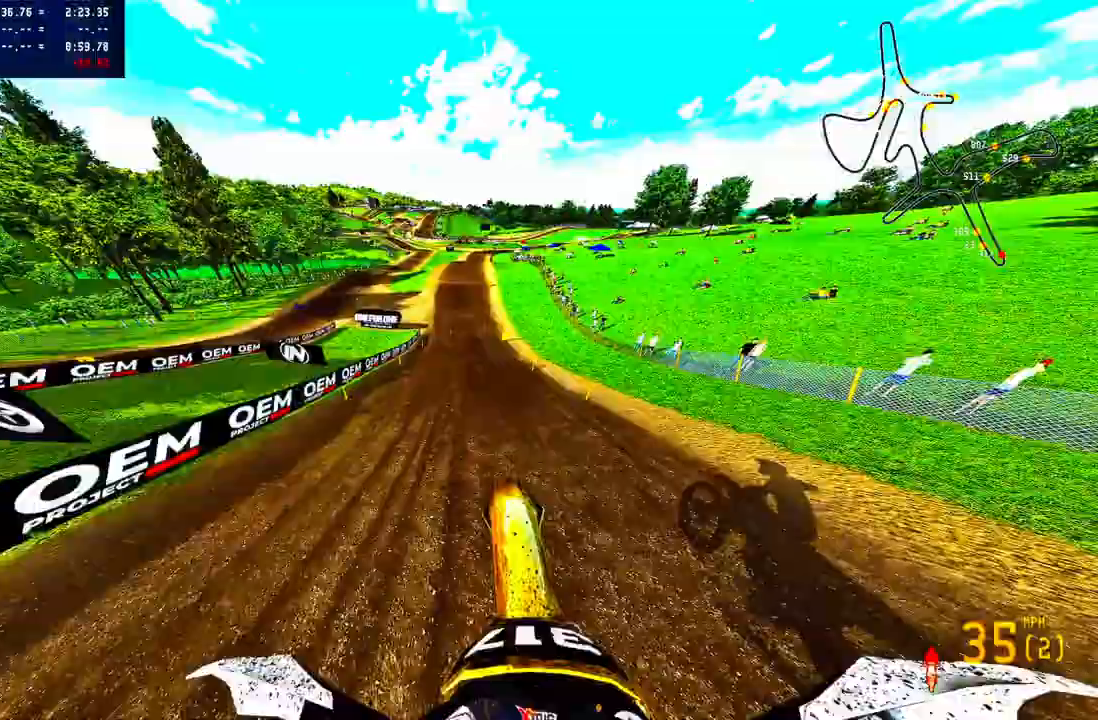
{"buttons": ["R2"], "left_stick": "center", "right_stick": "up", "events": [[17, "R2", "down"]]}
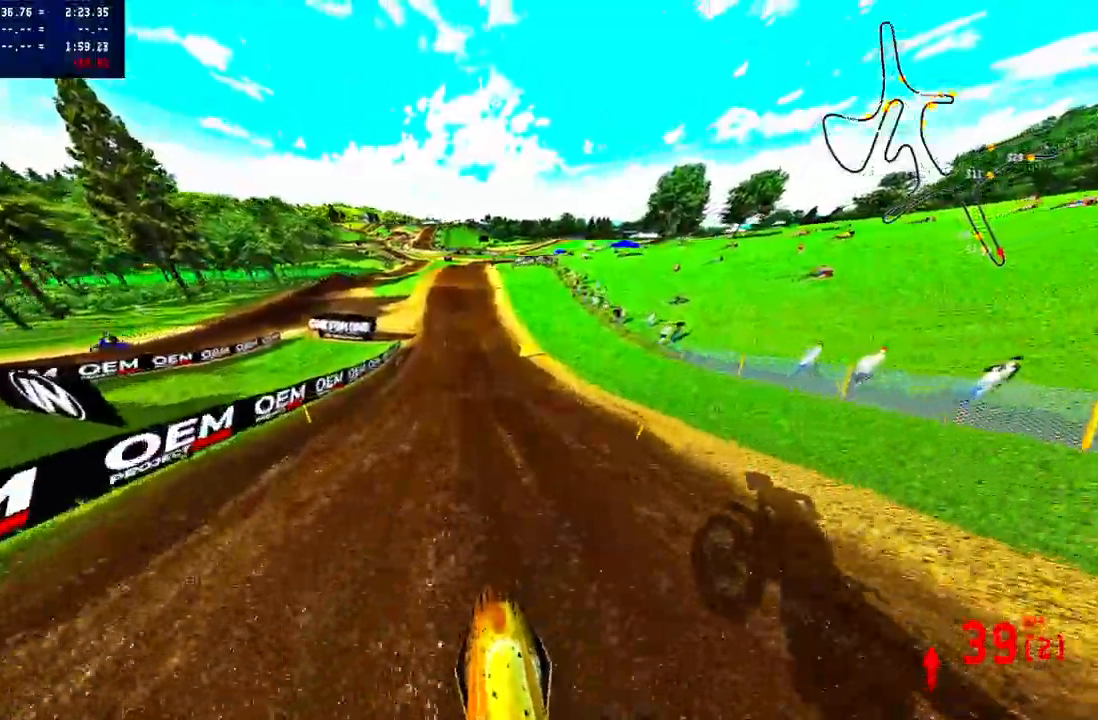
{"buttons": ["R2"], "left_stick": "center", "right_stick": "up", "events": []}
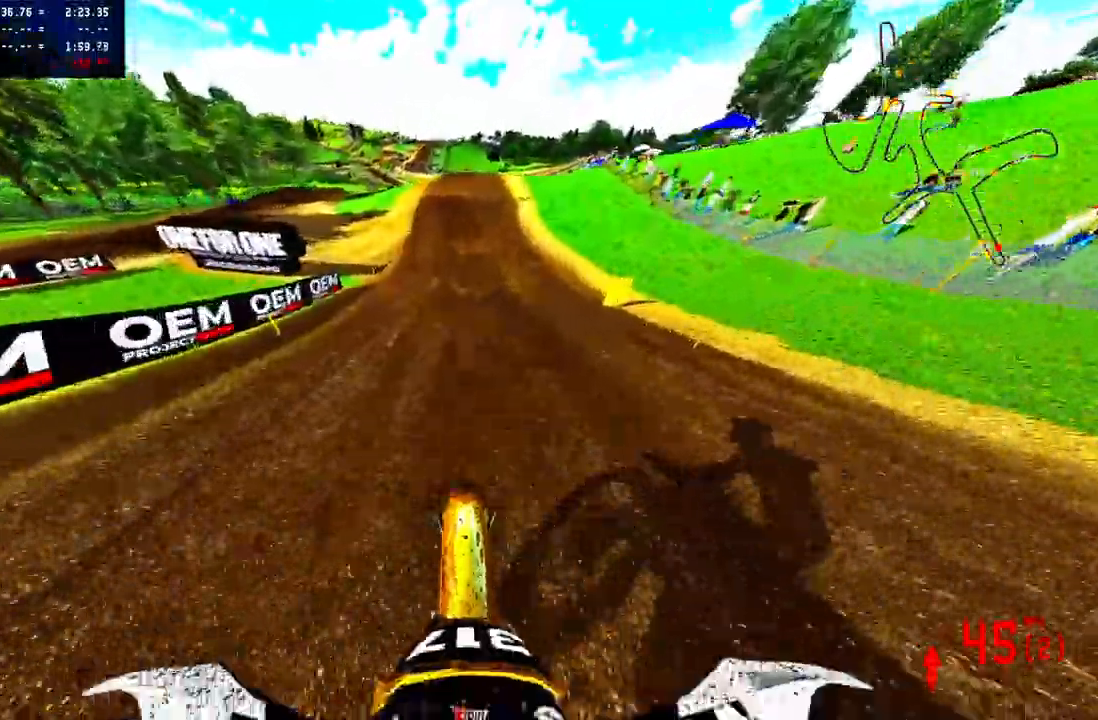
{"buttons": ["CROSS", "R2"], "left_stick": "center", "right_stick": "down-left", "events": [[467, "CROSS", "down"], [500, "right_stick", "down-left"]]}
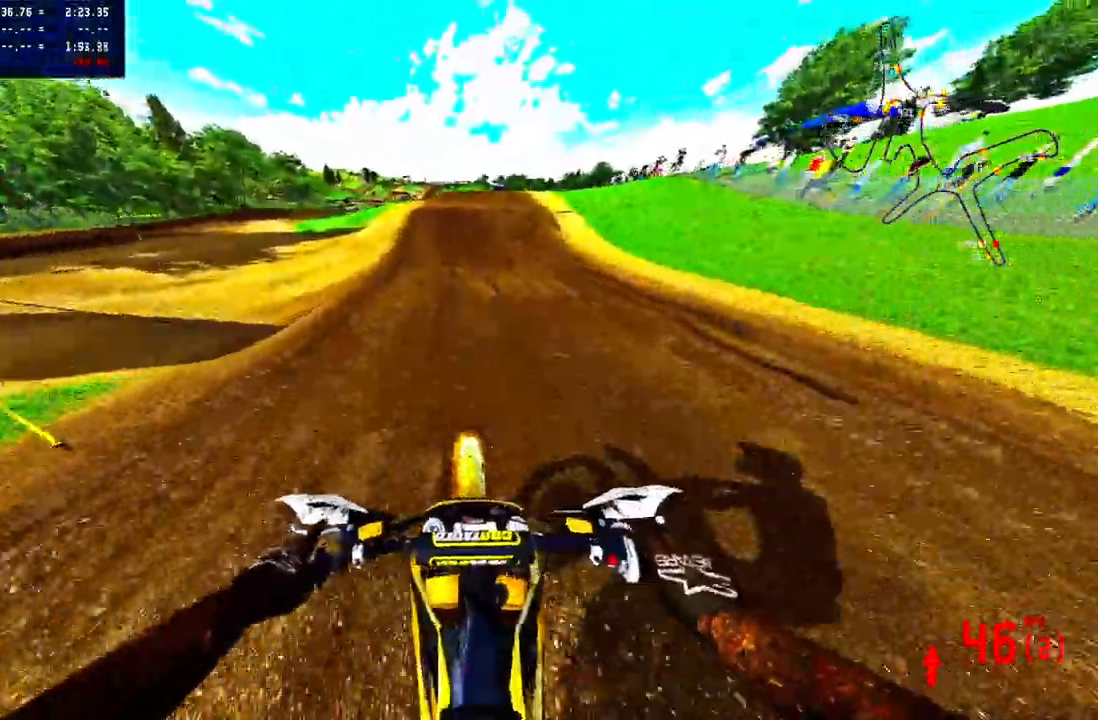
{"buttons": ["R2"], "left_stick": "center", "right_stick": "center", "events": [[50, "CROSS", "up"], [417, "right_stick", "center"]]}
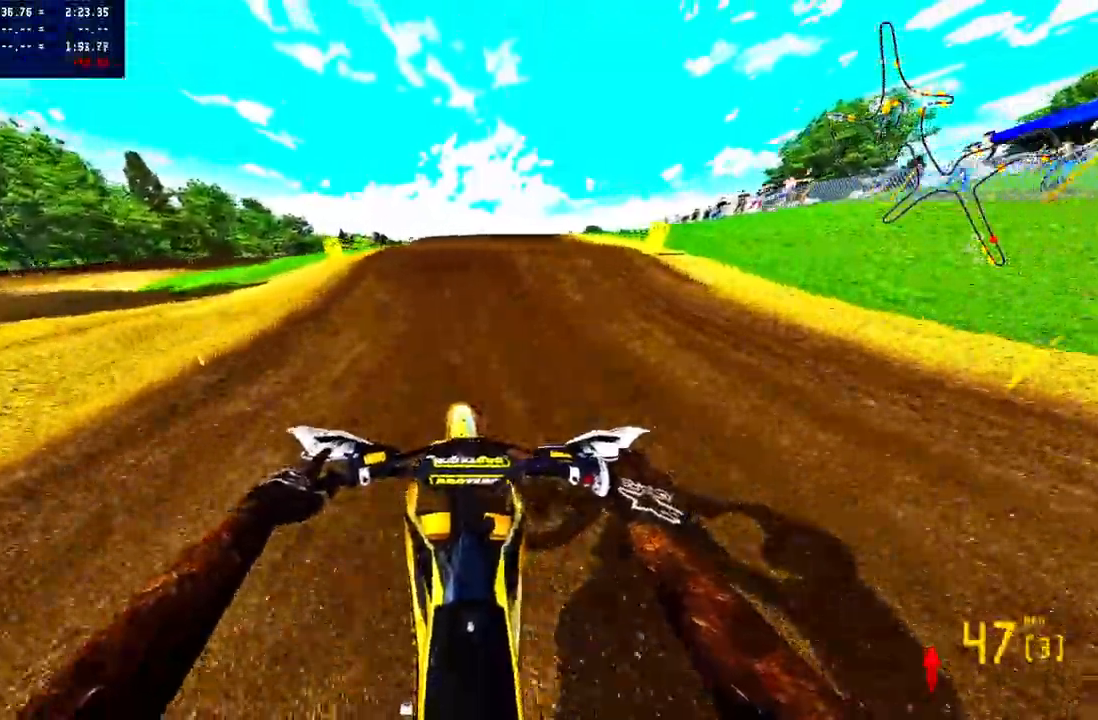
{"buttons": [], "left_stick": "up-right", "right_stick": "center", "events": [[150, "right_stick", "up"], [167, "left_stick", "up-right"], [200, "right_stick", "up-left"], [217, "R3", "down"], [333, "R3", "up"], [433, "R2", "up"], [483, "right_stick", "center"]]}
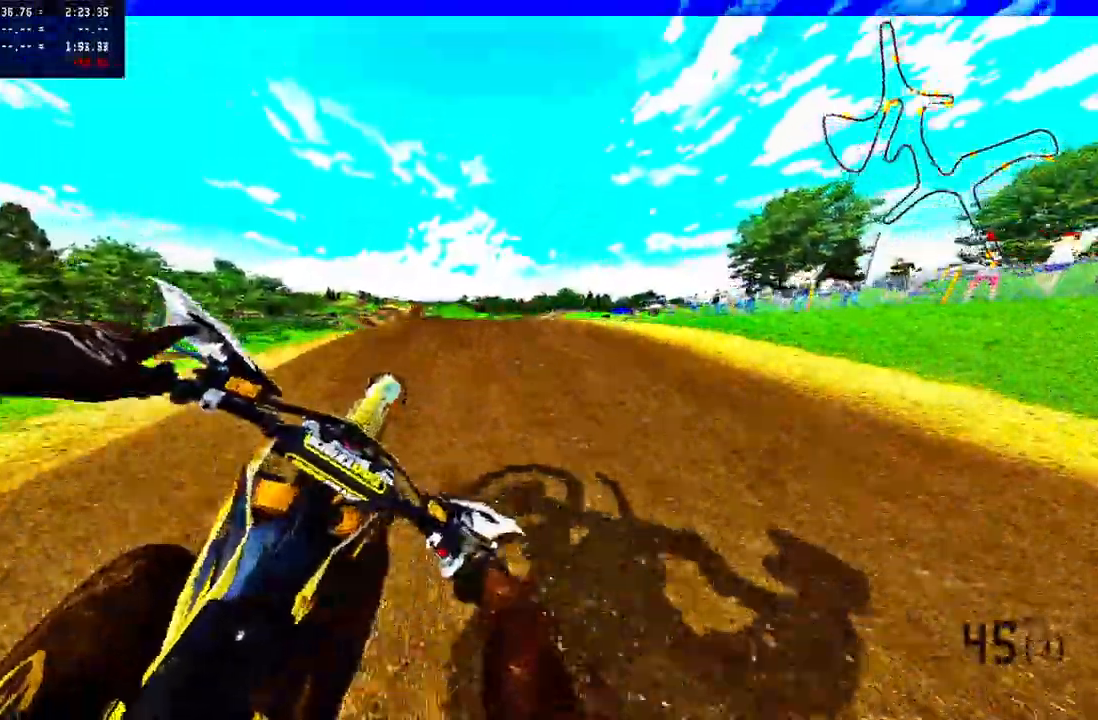
{"buttons": ["R2"], "left_stick": "up-left", "right_stick": "center", "events": [[217, "left_stick", "up-left"], [283, "R2", "down"], [300, "R3", "down"], [417, "R3", "up"]]}
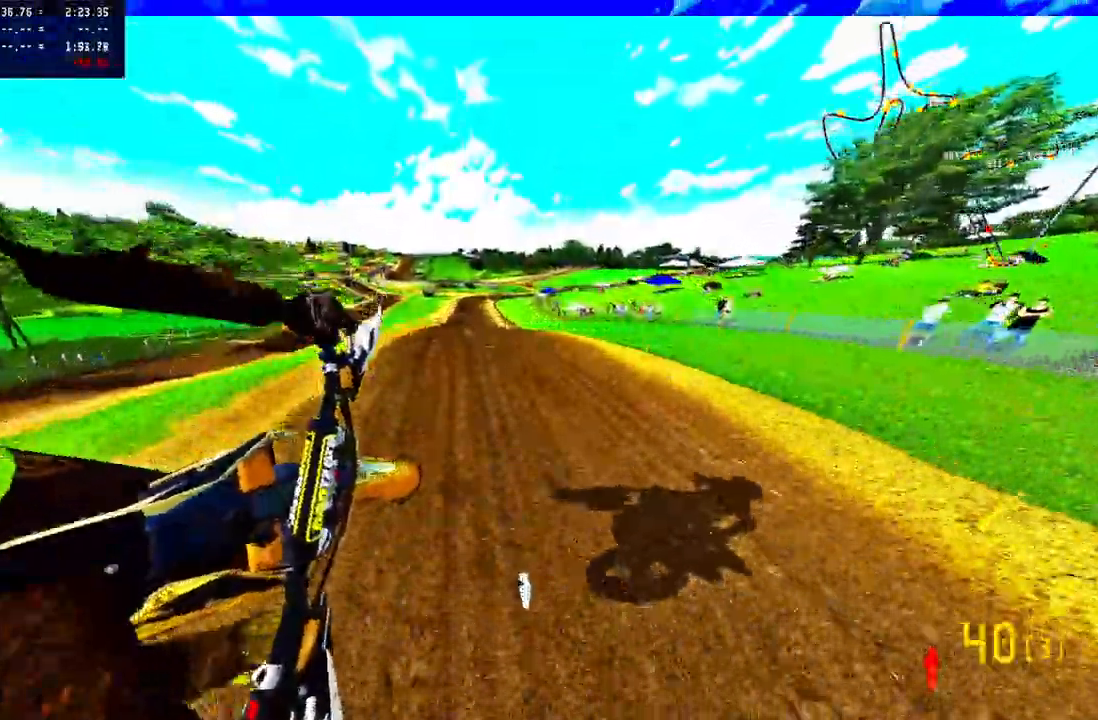
{"buttons": ["R2"], "left_stick": "center", "right_stick": "up", "events": [[50, "left_stick", "center"], [150, "right_stick", "up"]]}
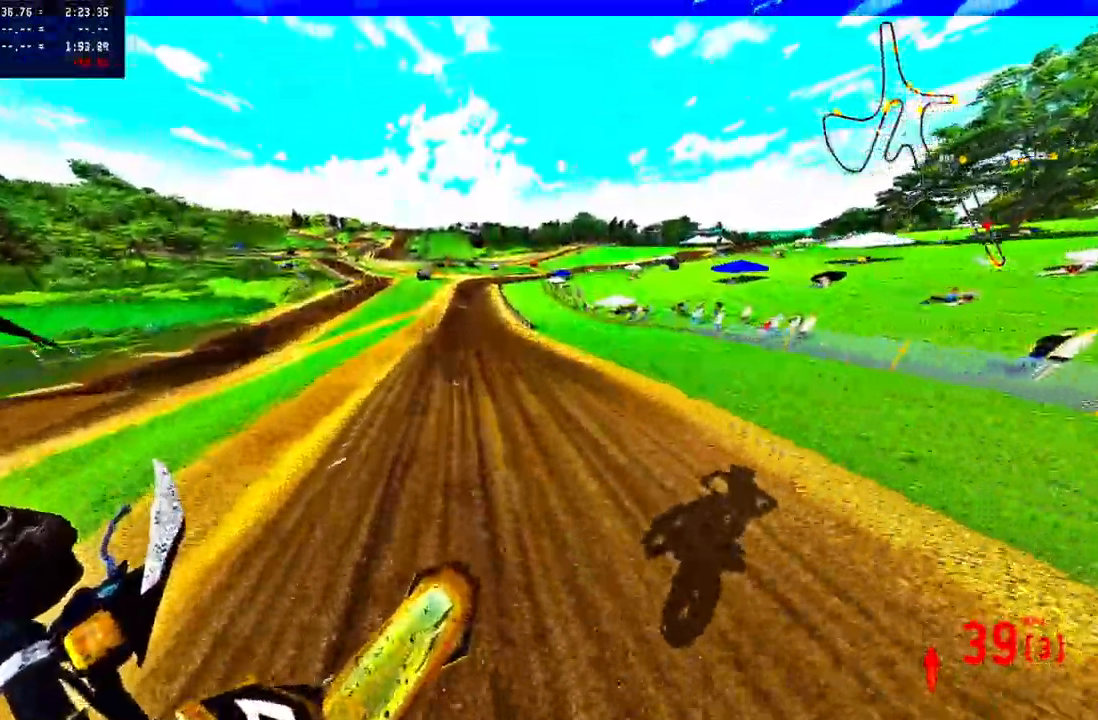
{"buttons": ["R2"], "left_stick": "center", "right_stick": "up-right", "events": [[50, "right_stick", "up-right"]]}
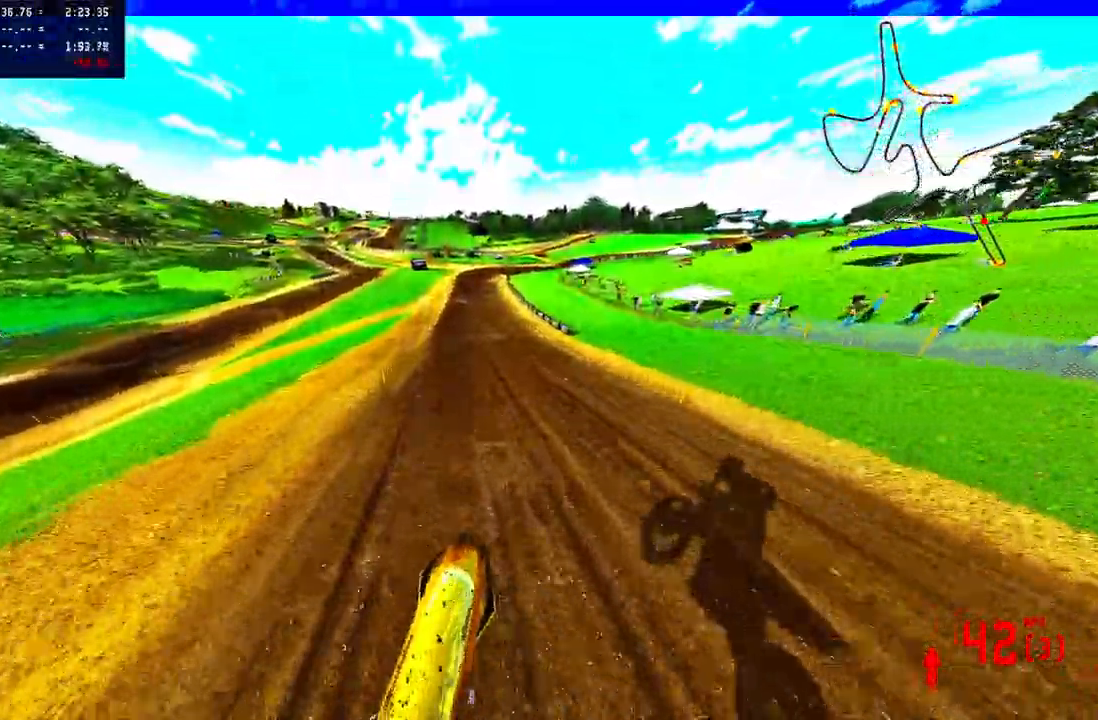
{"buttons": ["R2"], "left_stick": "up-right", "right_stick": "center", "events": [[33, "left_stick", "up-right"], [200, "right_stick", "up"], [300, "R3", "down"], [300, "right_stick", "center"], [367, "left_stick", "center"], [417, "R3", "up"], [450, "left_stick", "up-right"]]}
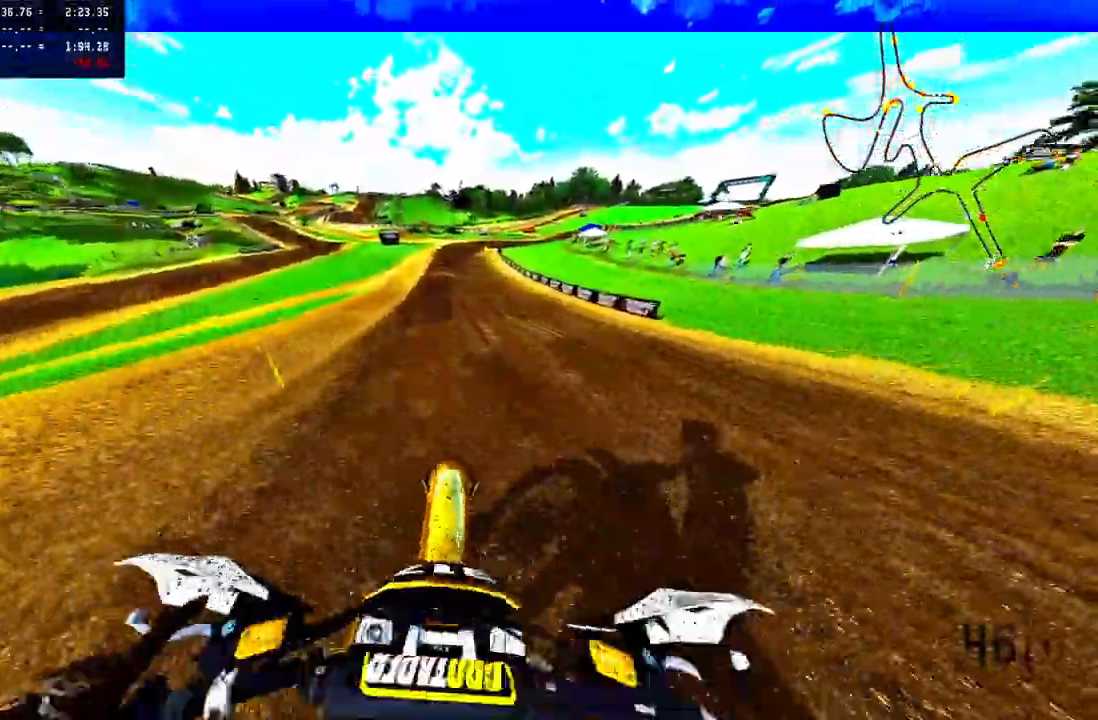
{"buttons": ["R2"], "left_stick": "up-right", "right_stick": "center", "events": []}
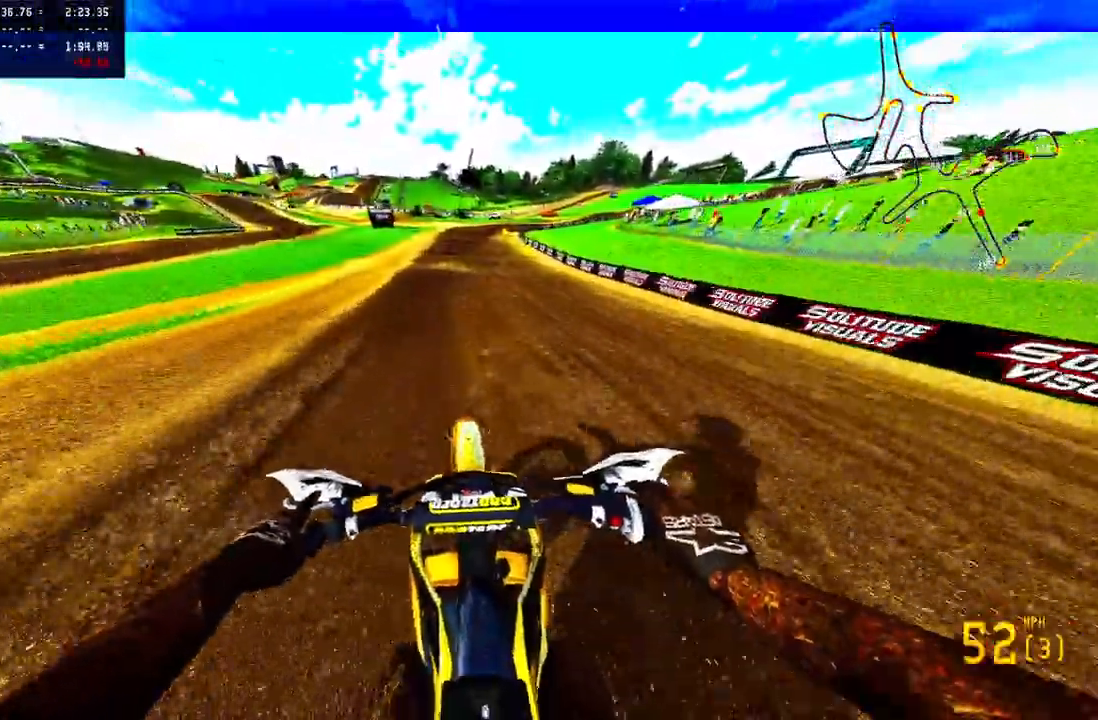
{"buttons": ["R2"], "left_stick": "center", "right_stick": "center", "events": [[67, "left_stick", "center"]]}
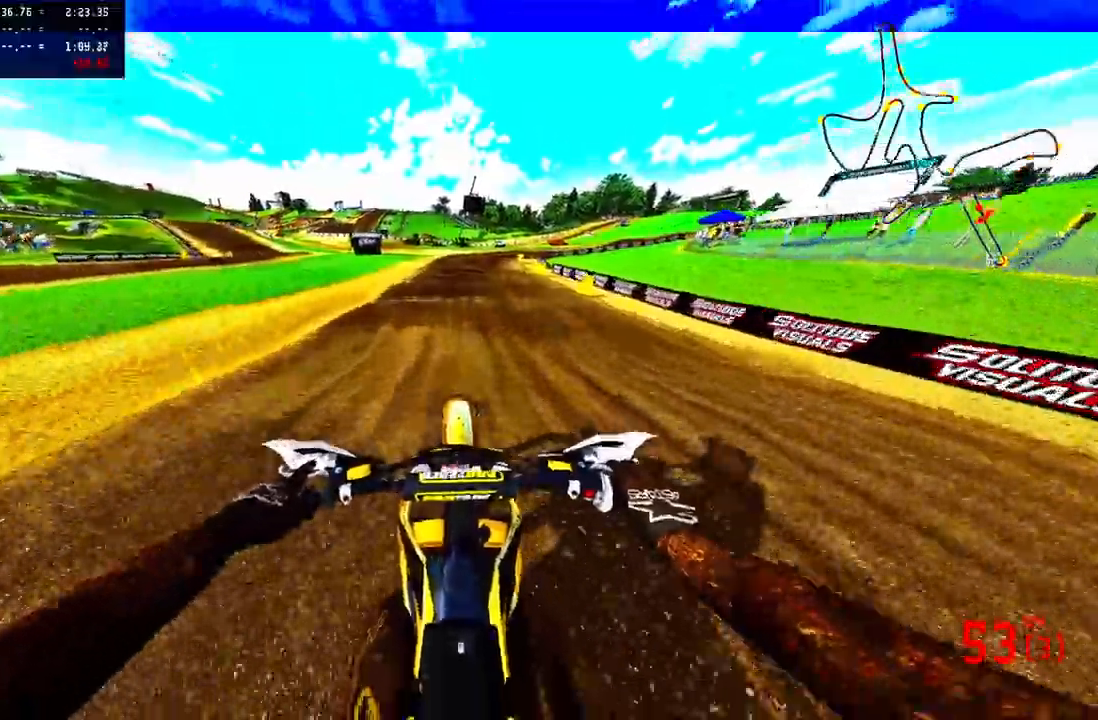
{"buttons": [], "left_stick": "center", "right_stick": "center", "events": [[17, "R2", "up"], [100, "TRIANGLE", "down"], [167, "TRIANGLE", "up"], [383, "R3", "down"], [467, "R3", "up"]]}